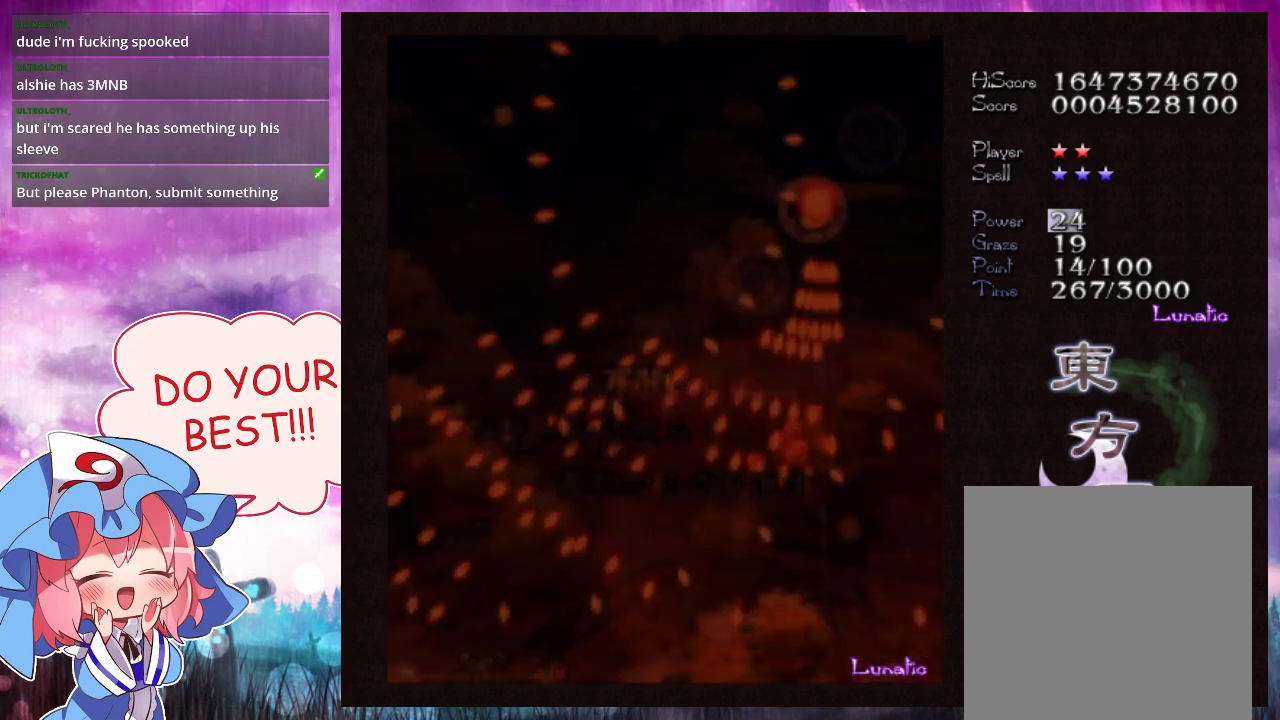
Gameplay with a controller (Xbox layout); each line is a JSON object with the inputs held at the frame after it (dt_ms = milliseconds from this image to that frame). "events" lists button and stick changes between this image and that frame as [ms after this image, input, new state], when the widget could be followed in between. Not read: L3 R3 right_stick.
{"dt_ms": 700, "buttons": ["Y"], "left_stick": "center", "events": []}
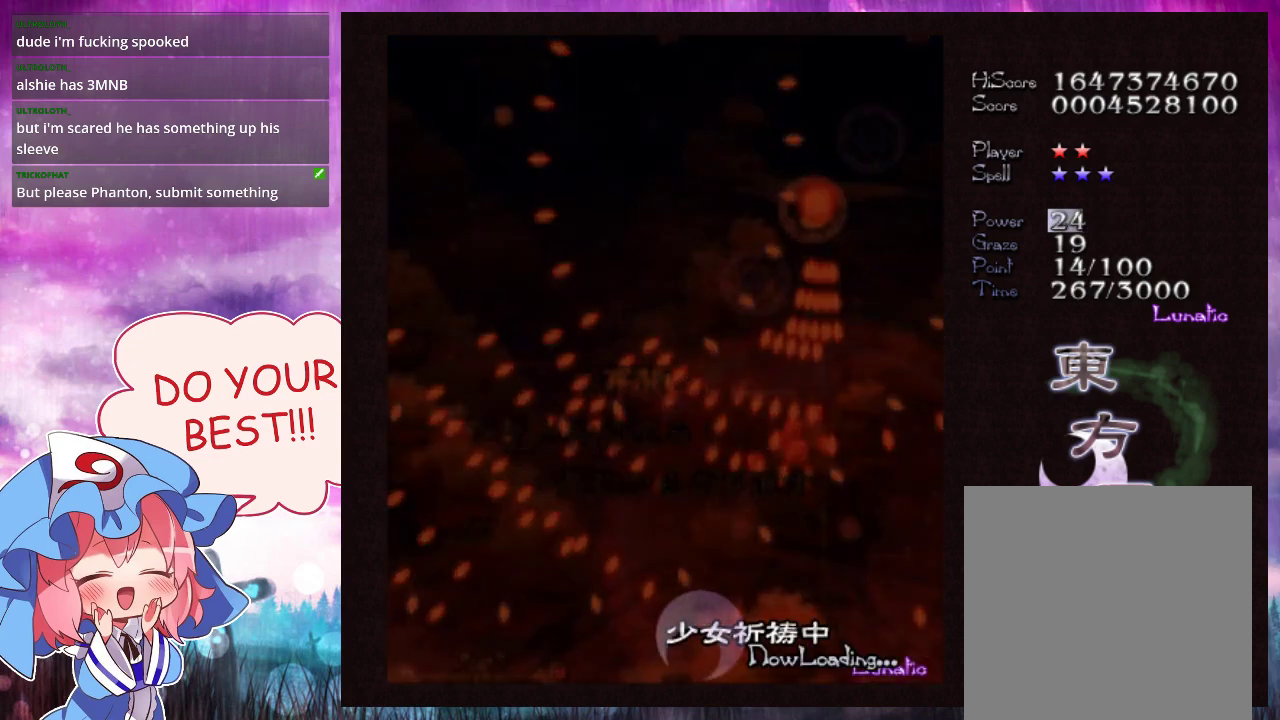
{"dt_ms": 500, "buttons": ["Y"], "left_stick": "center", "events": []}
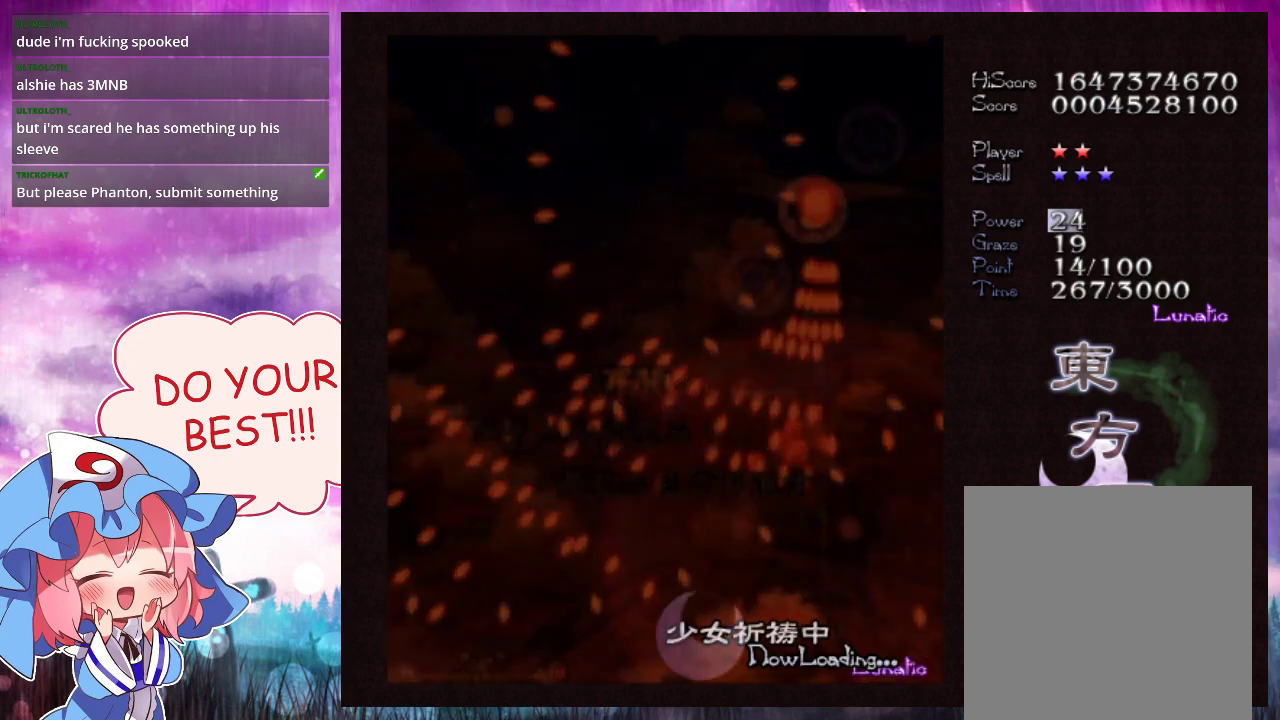
{"dt_ms": 400, "buttons": ["Y"], "left_stick": "center", "events": []}
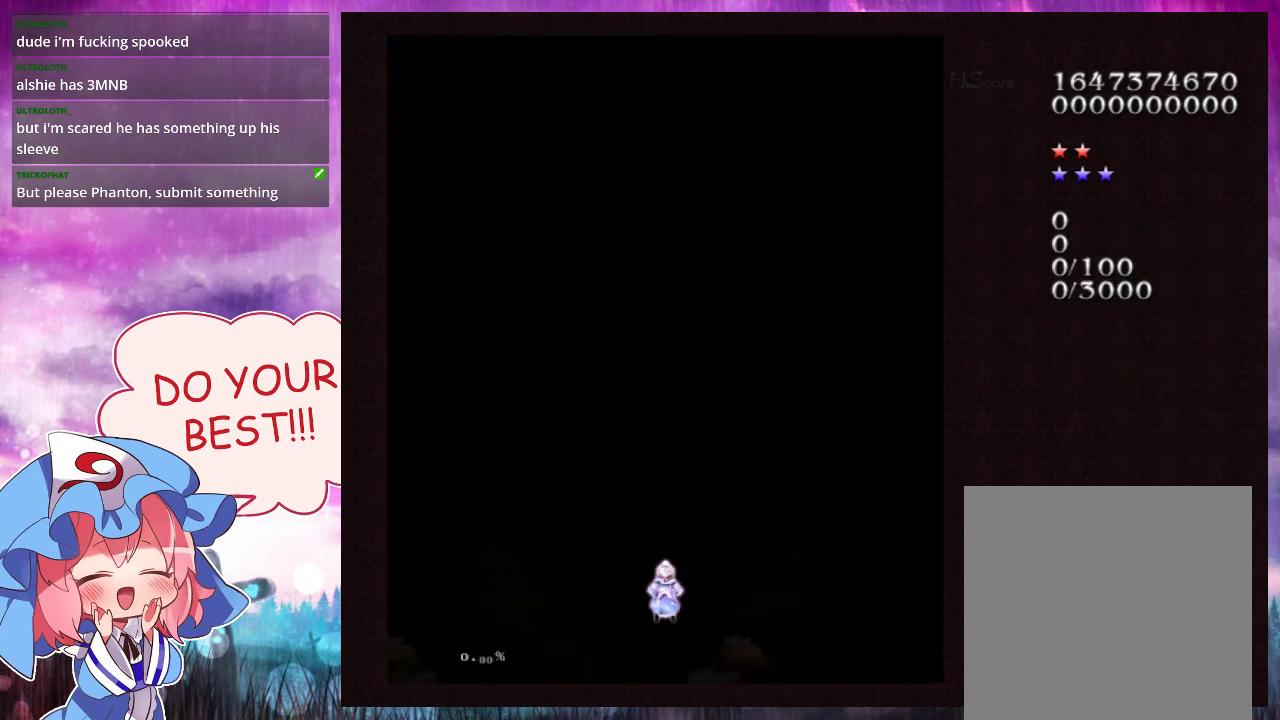
{"dt_ms": 500, "buttons": ["Y"], "left_stick": "center", "events": []}
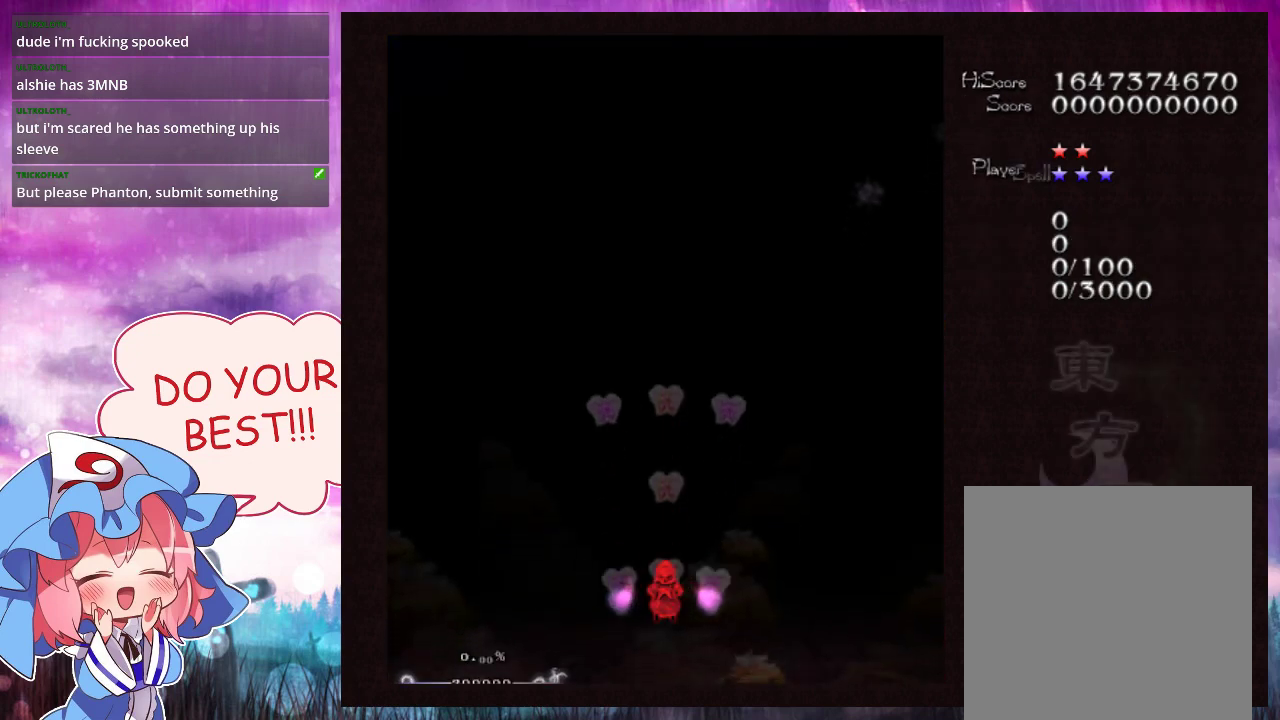
{"dt_ms": 500, "buttons": ["Y"], "left_stick": "center", "events": []}
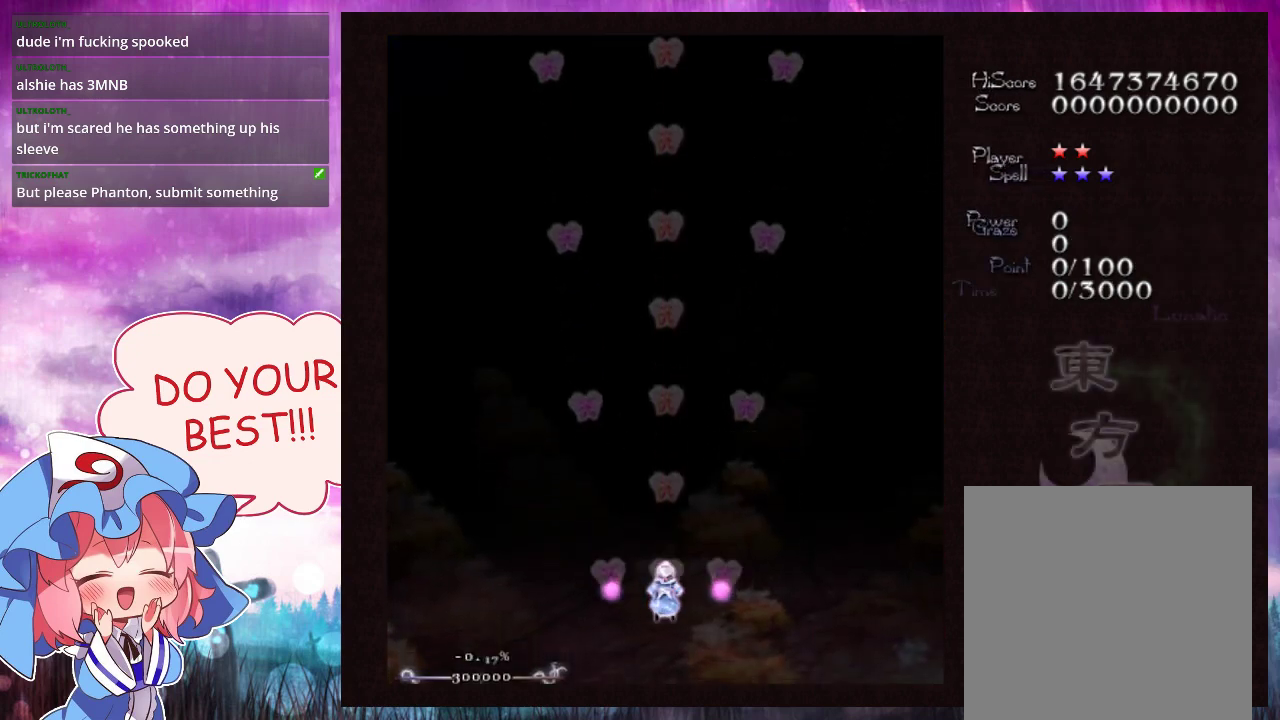
{"dt_ms": 500, "buttons": ["Y"], "left_stick": "center", "events": []}
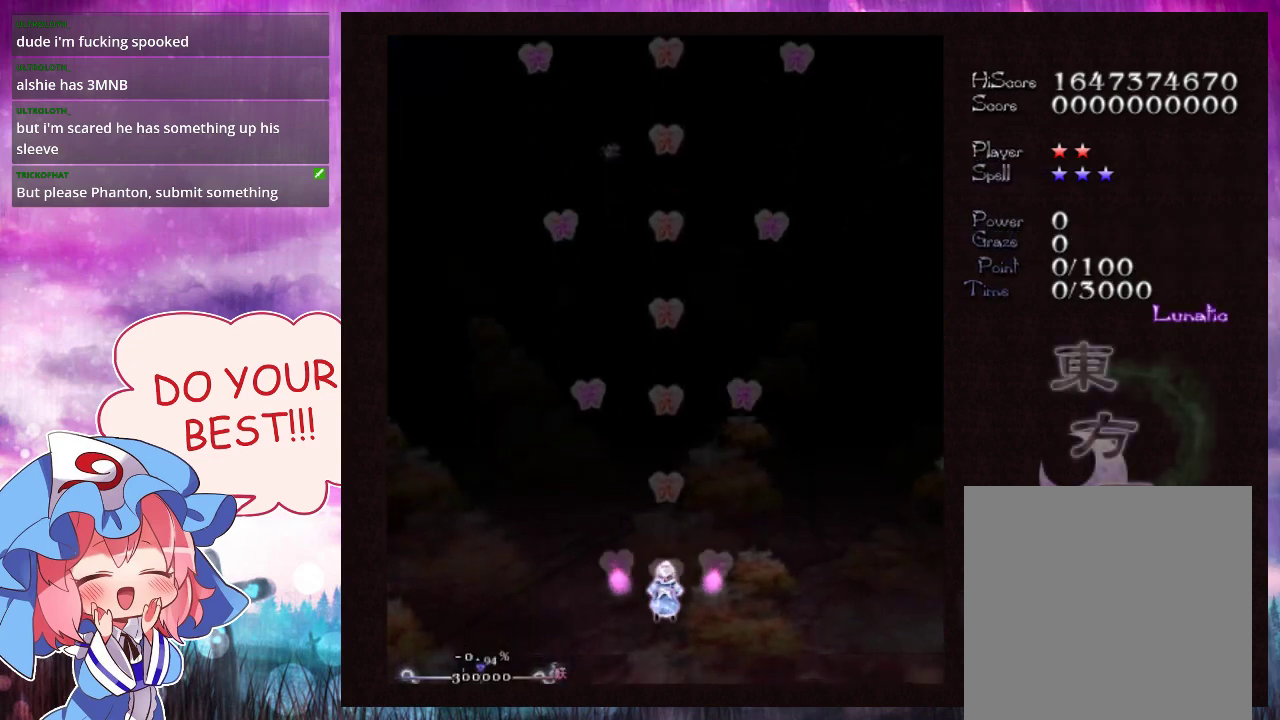
{"dt_ms": 400, "buttons": ["Y"], "left_stick": "center", "events": []}
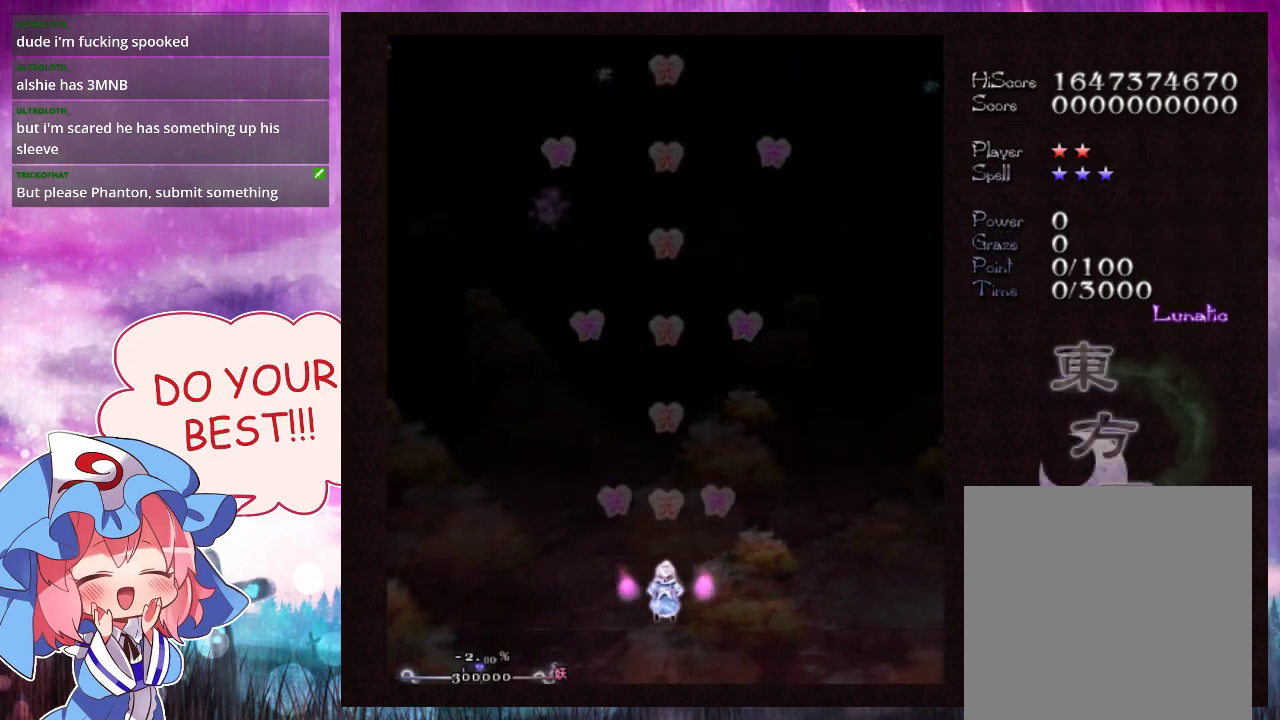
{"dt_ms": 300, "buttons": ["Y"], "left_stick": "center", "events": []}
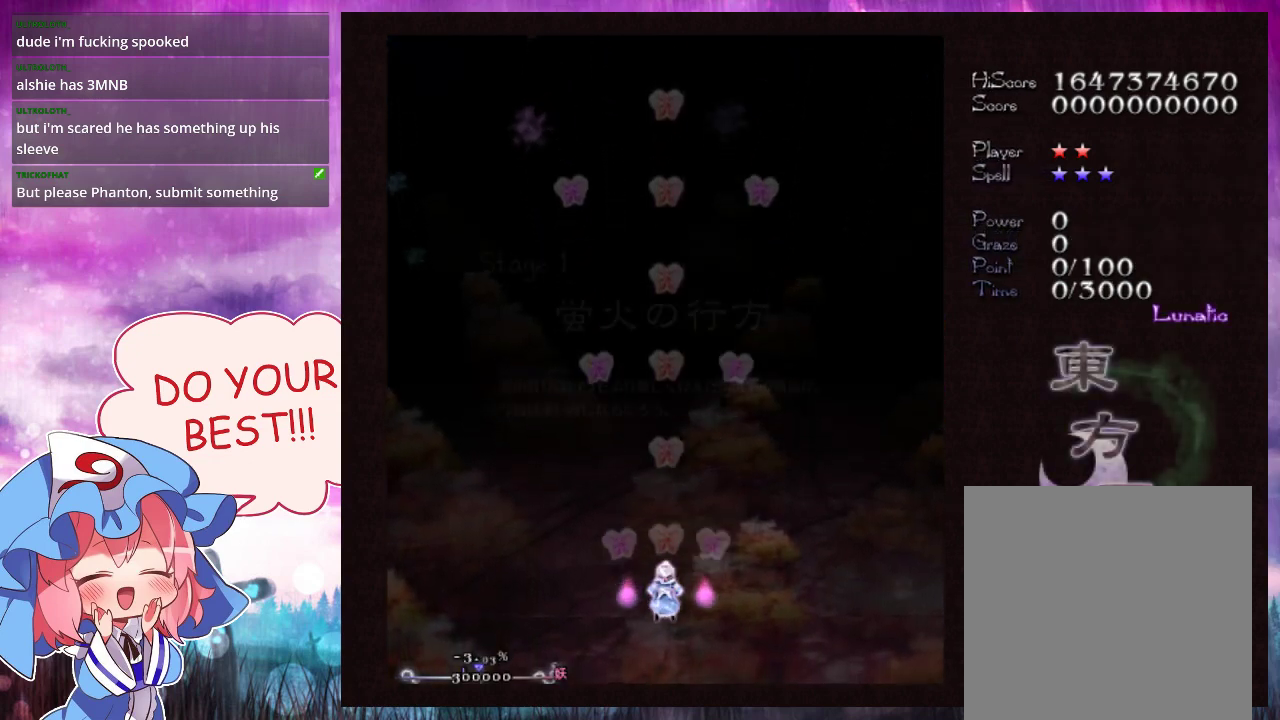
{"dt_ms": 200, "buttons": ["Y"], "left_stick": "center", "events": []}
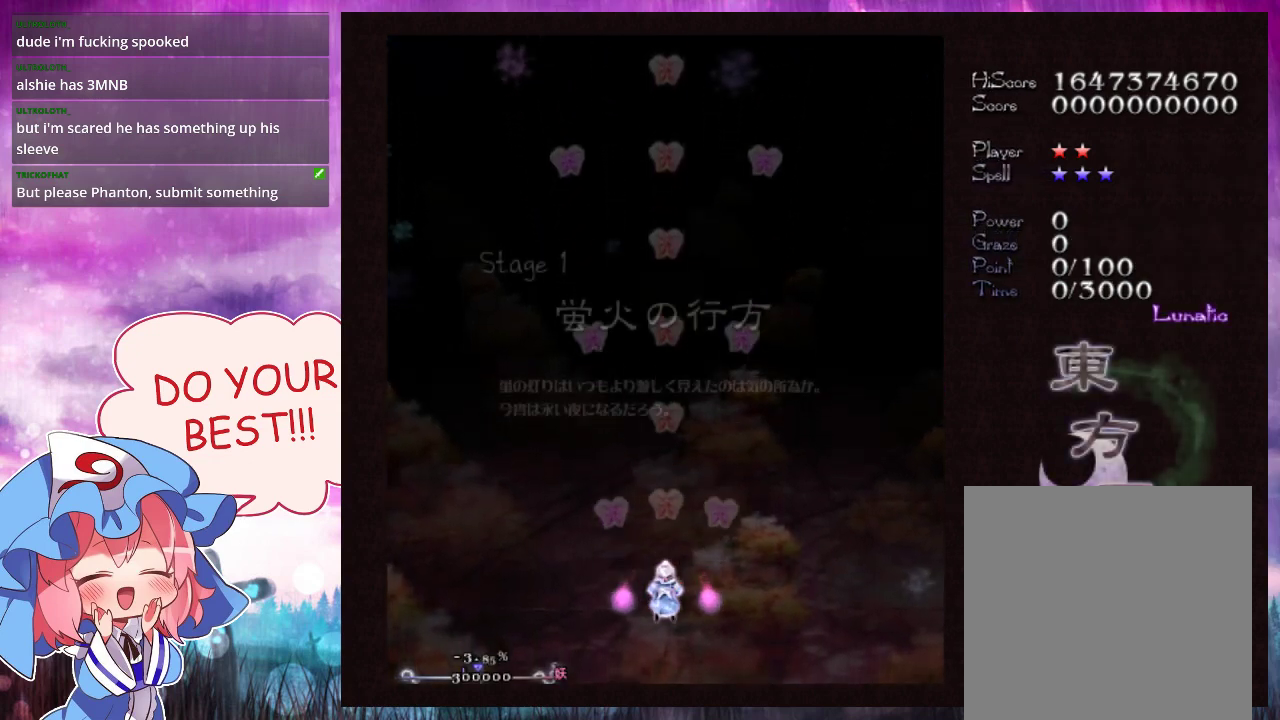
{"dt_ms": 200, "buttons": ["Y"], "left_stick": "center", "events": []}
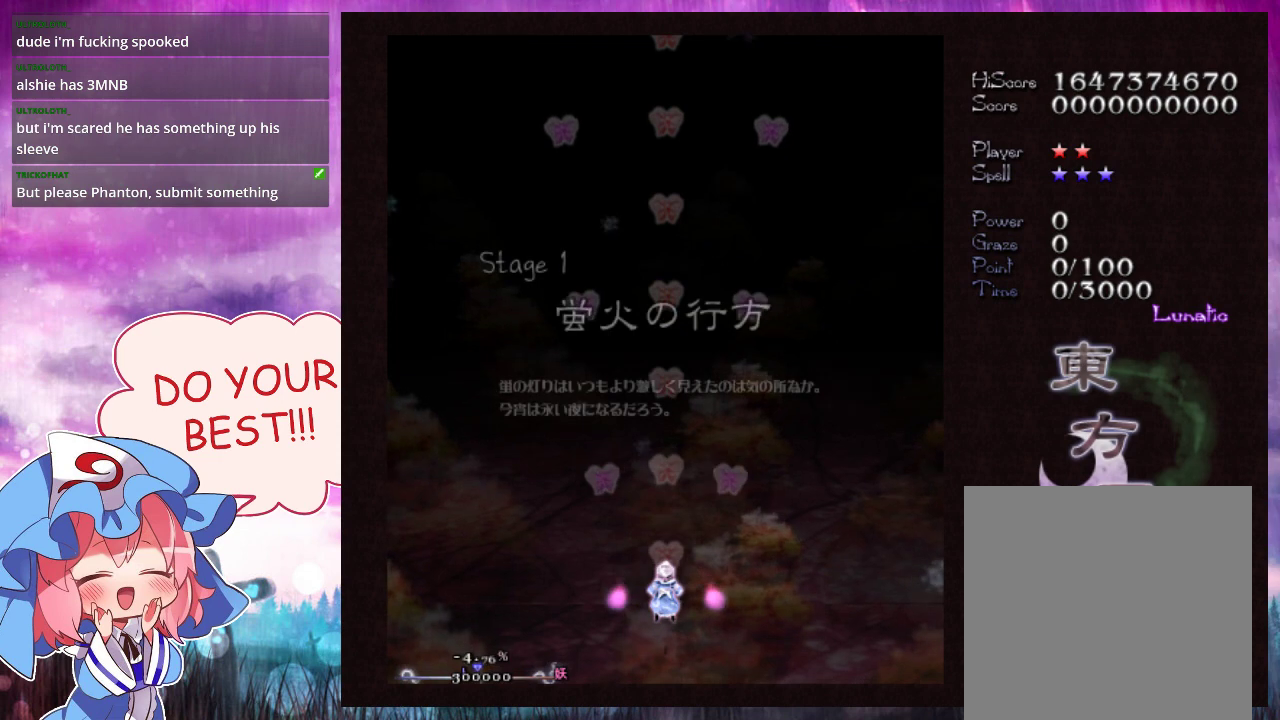
{"dt_ms": 200, "buttons": ["Y"], "left_stick": "center", "events": []}
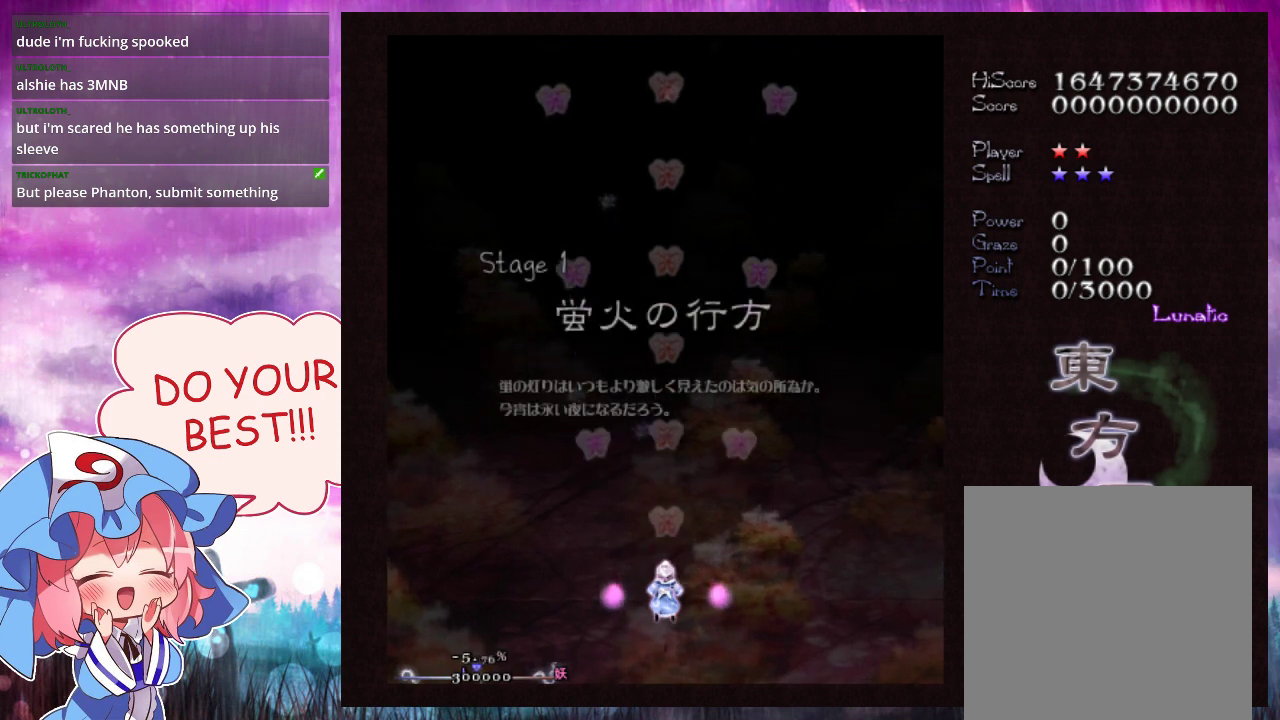
{"dt_ms": 100, "buttons": ["Y", "L1"], "left_stick": "left", "events": [[67, "L1", "down"], [100, "left_stick", "left"]]}